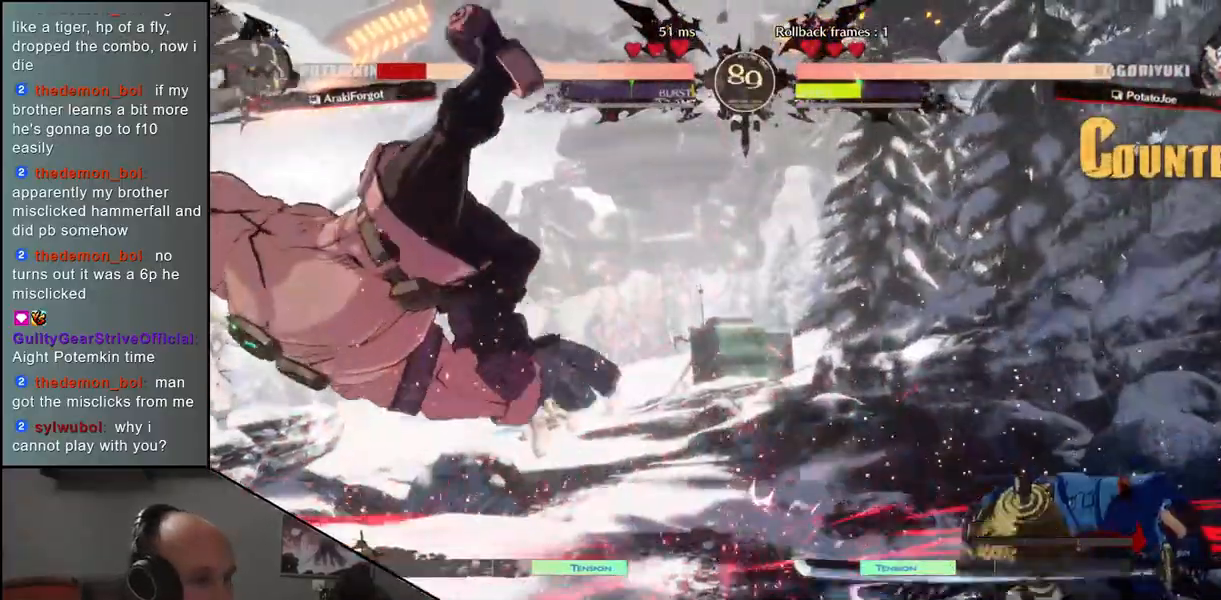
Gameplay with a controller (arcade stick); each line is a JSON object with the inputs held at the frame after it. "events" lists button and stick changes between this image and that frame as [ms after this image, input, new state], when the widget could be followed in between. Not read: L3 R3 other_buttons.
{"buttons": [], "left_stick": "center", "events": [[17, "R1", "down"], [83, "R1", "up"], [200, "R1", "down"], [300, "R1", "up"]]}
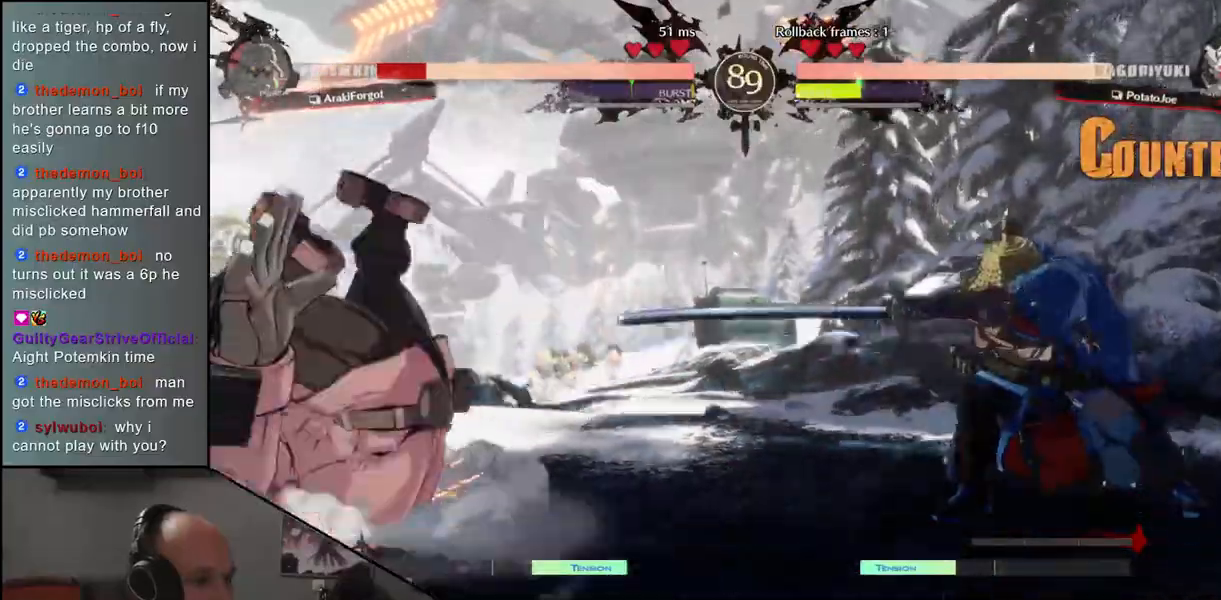
{"buttons": [], "left_stick": "left", "events": [[150, "left_stick", "left"]]}
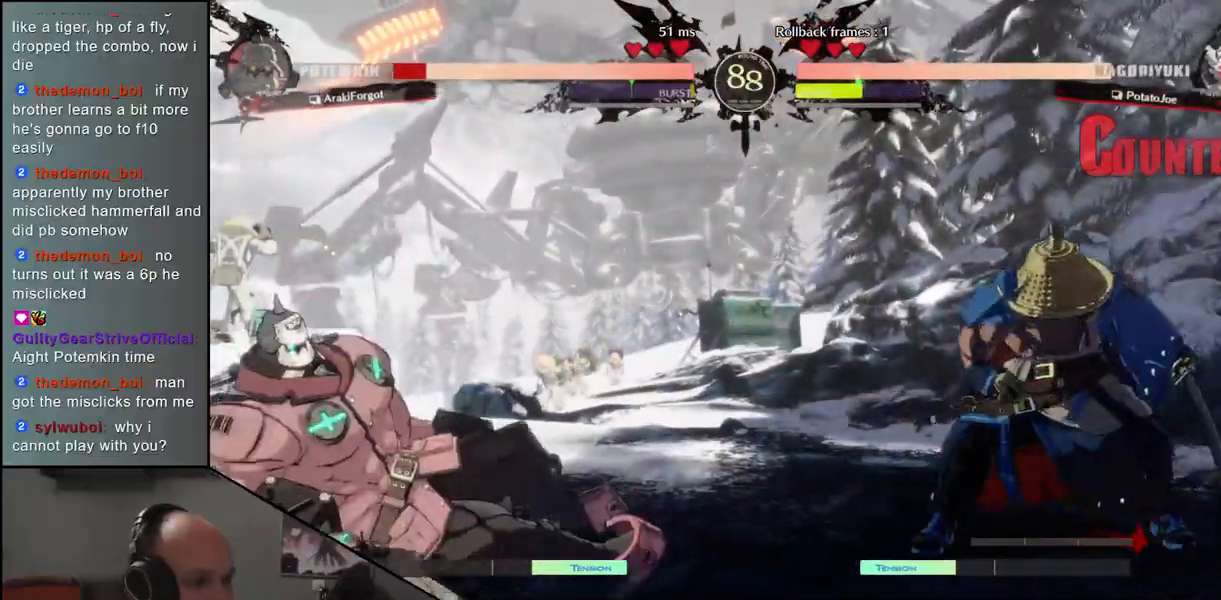
{"buttons": [], "left_stick": "left", "events": [[50, "left_stick", "down"], [100, "left_stick", "right"], [150, "L1", "down"], [200, "left_stick", "center"], [233, "L1", "up"], [283, "left_stick", "left"], [383, "L1", "down"], [400, "left_stick", "down"], [500, "L1", "up"], [500, "left_stick", "left"]]}
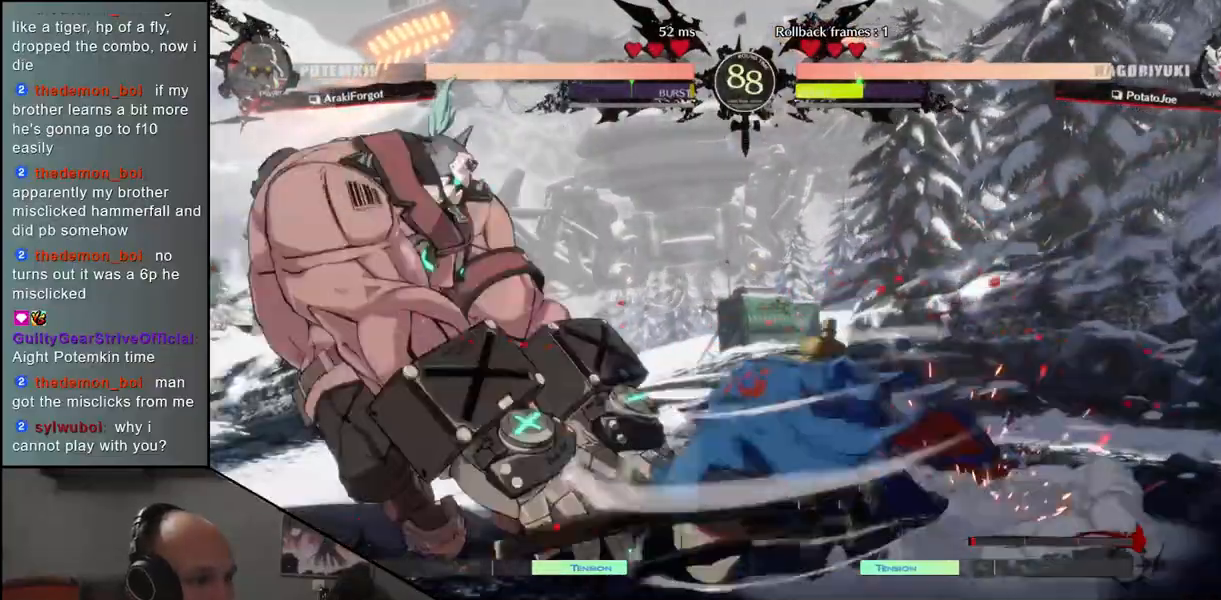
{"buttons": ["L1"], "left_stick": "down-right", "events": [[100, "L1", "down"], [100, "left_stick", "down"], [200, "left_stick", "left"], [250, "L1", "up"], [367, "left_stick", "down-right"], [450, "L1", "down"]]}
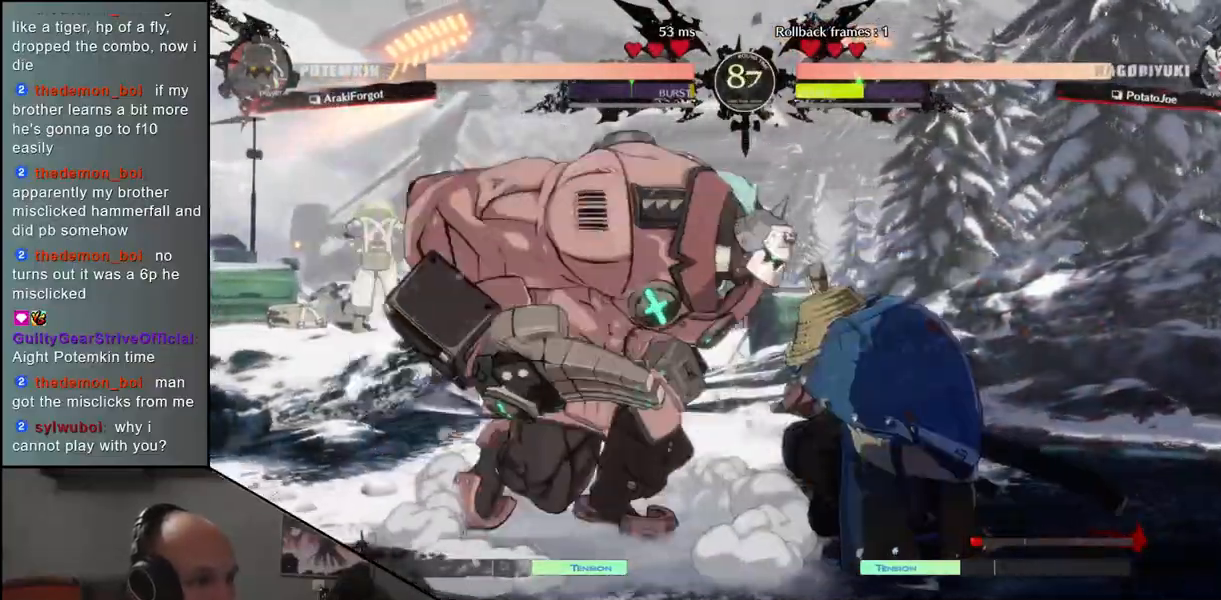
{"buttons": [], "left_stick": "right", "events": [[83, "left_stick", "down-left"], [100, "L1", "up"], [133, "left_stick", "left"], [267, "left_stick", "right"]]}
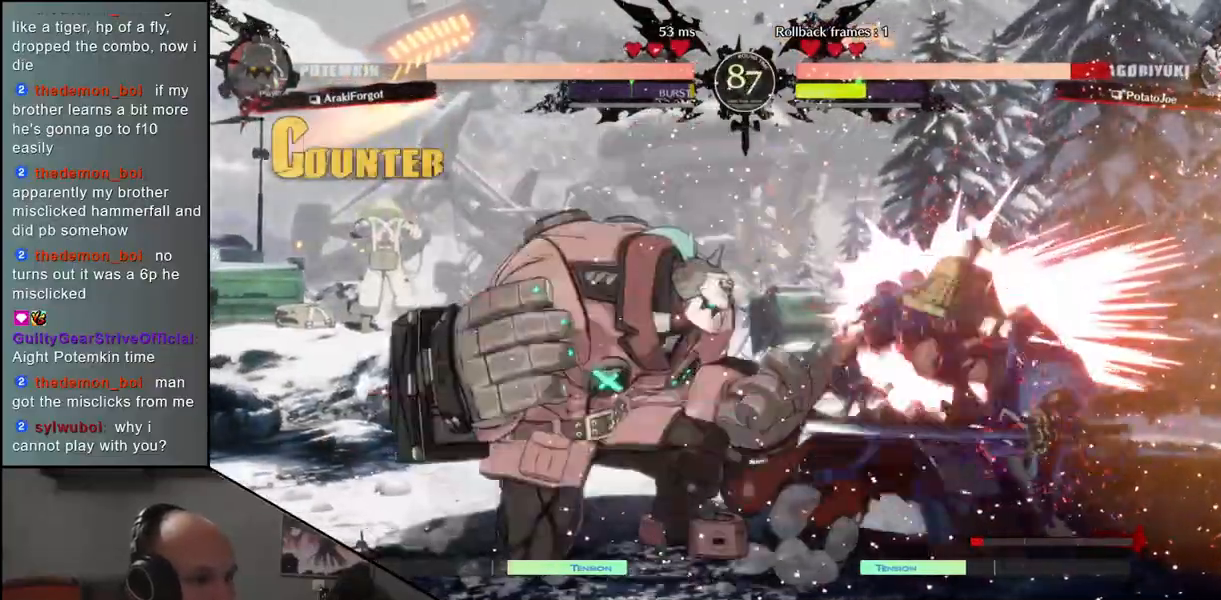
{"buttons": [], "left_stick": "right", "events": []}
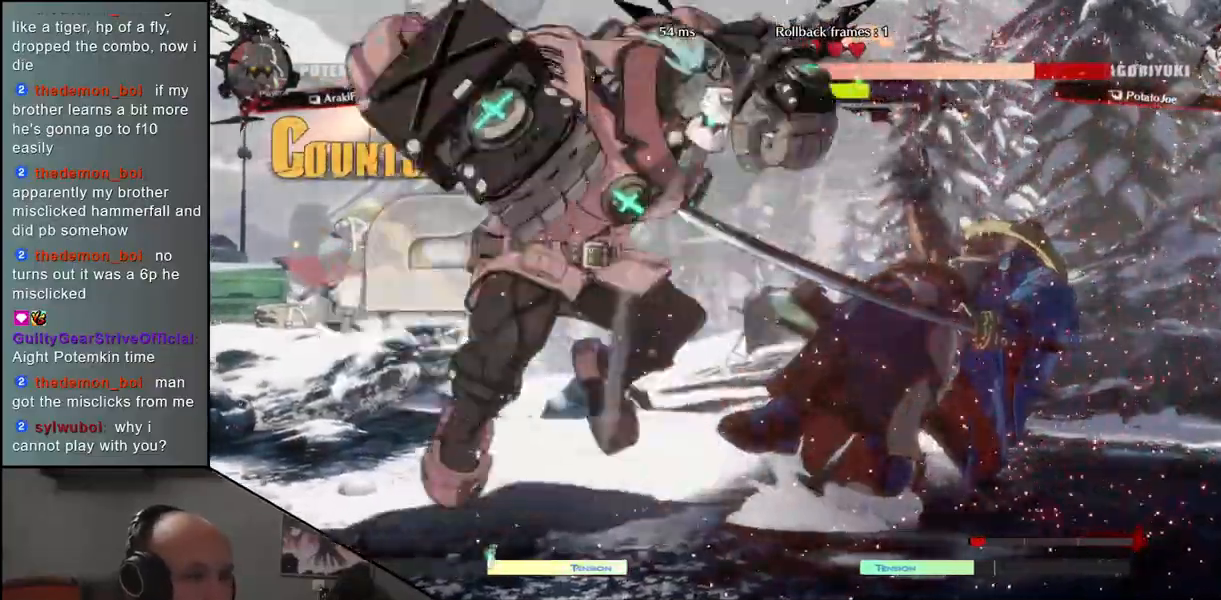
{"buttons": [], "left_stick": "right", "events": []}
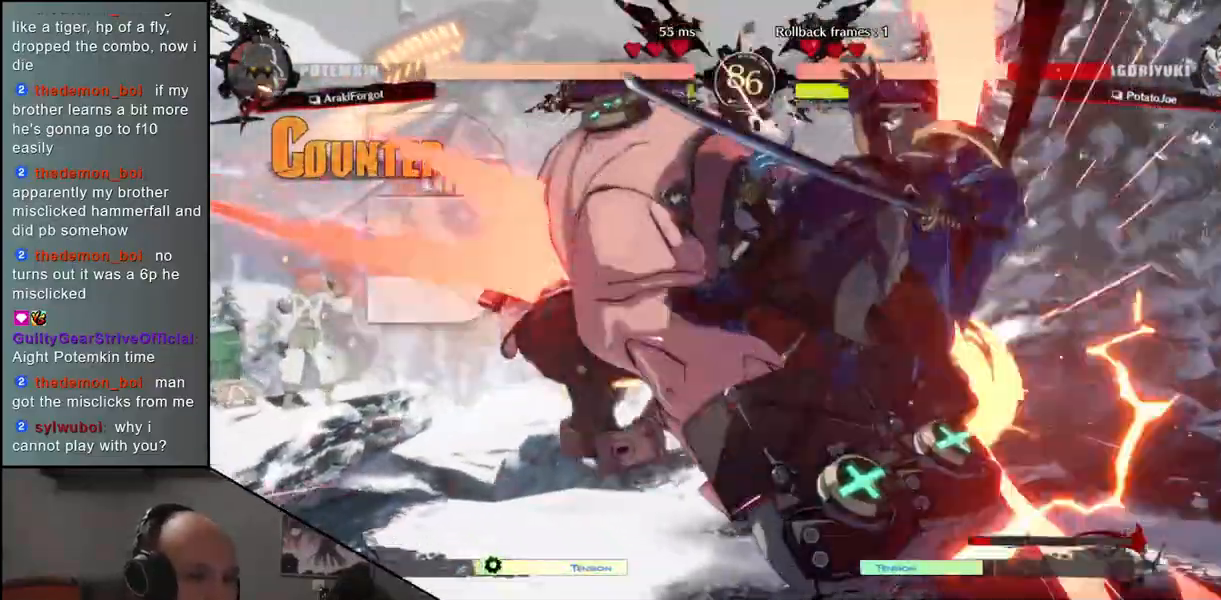
{"buttons": [], "left_stick": "right", "events": []}
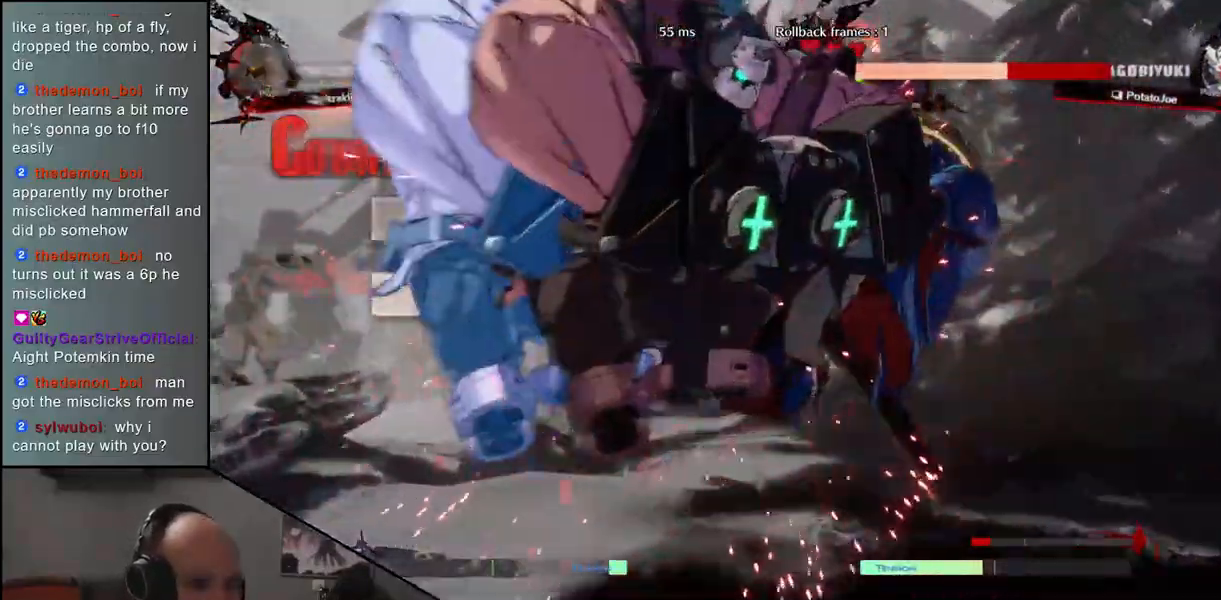
{"buttons": [], "left_stick": "right", "events": []}
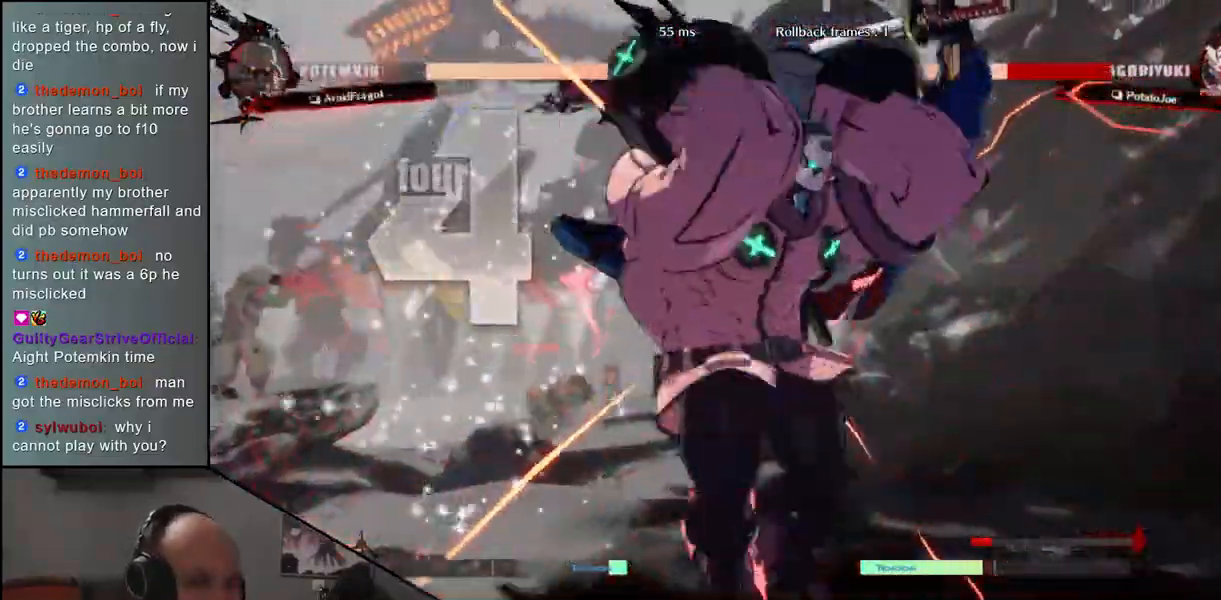
{"buttons": [], "left_stick": "right", "events": []}
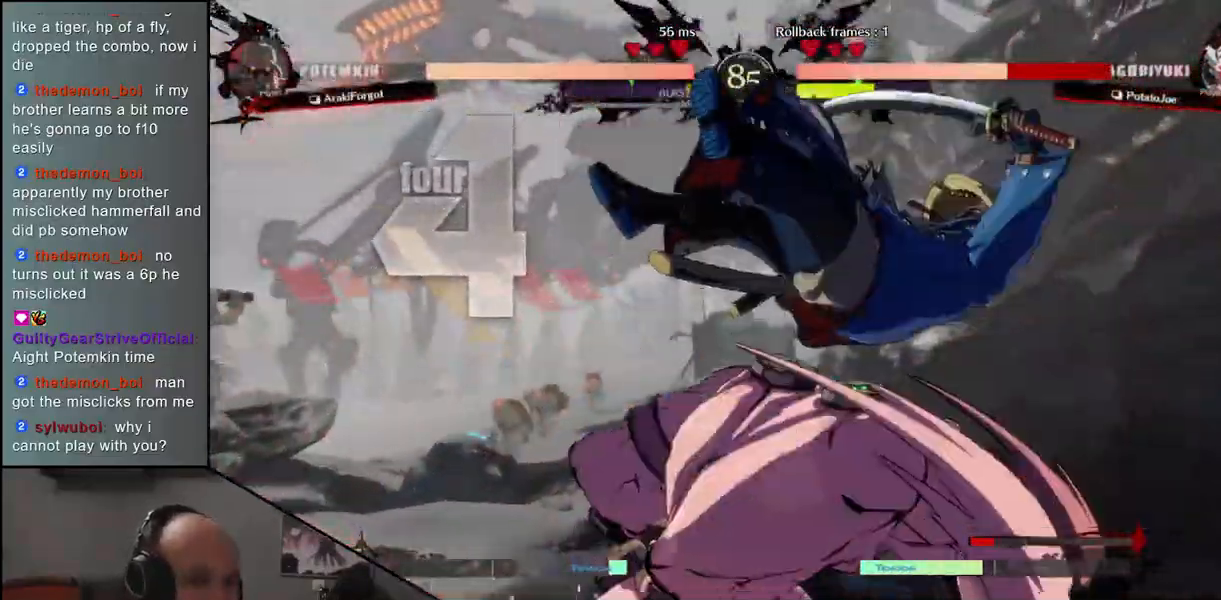
{"buttons": [], "left_stick": "right", "events": []}
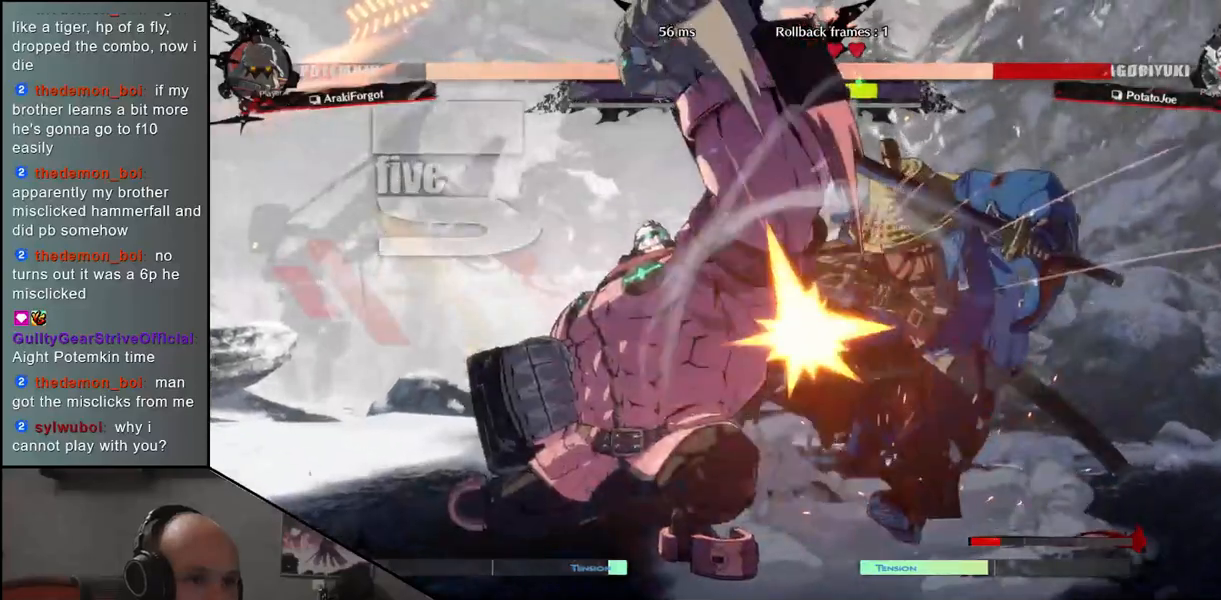
{"buttons": [], "left_stick": "right", "events": []}
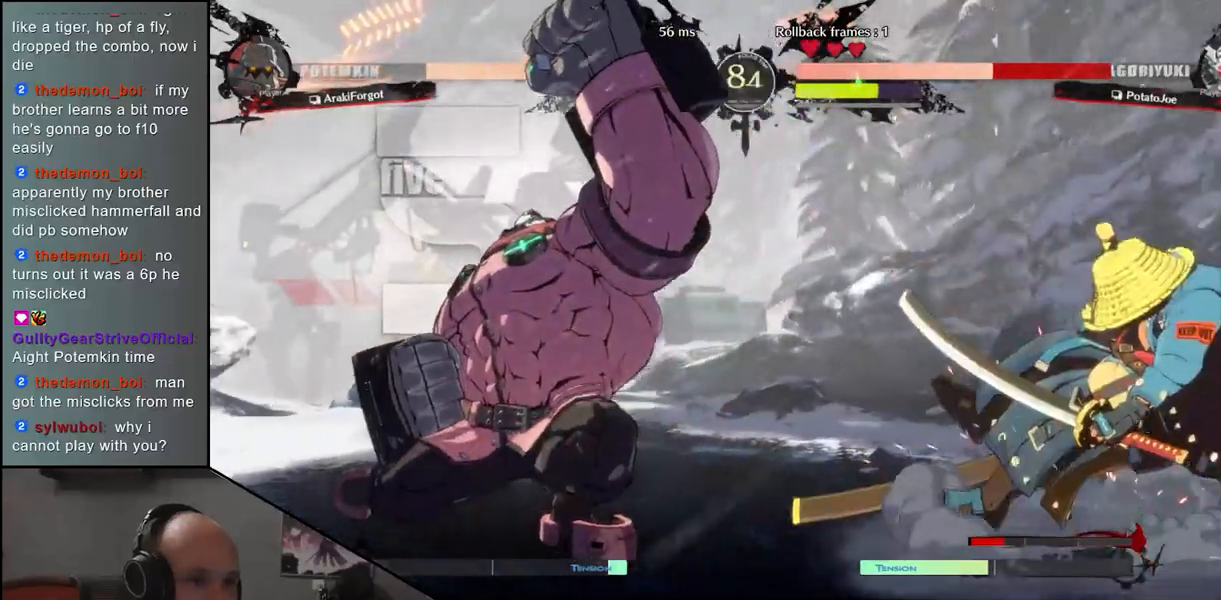
{"buttons": [], "left_stick": "right", "events": []}
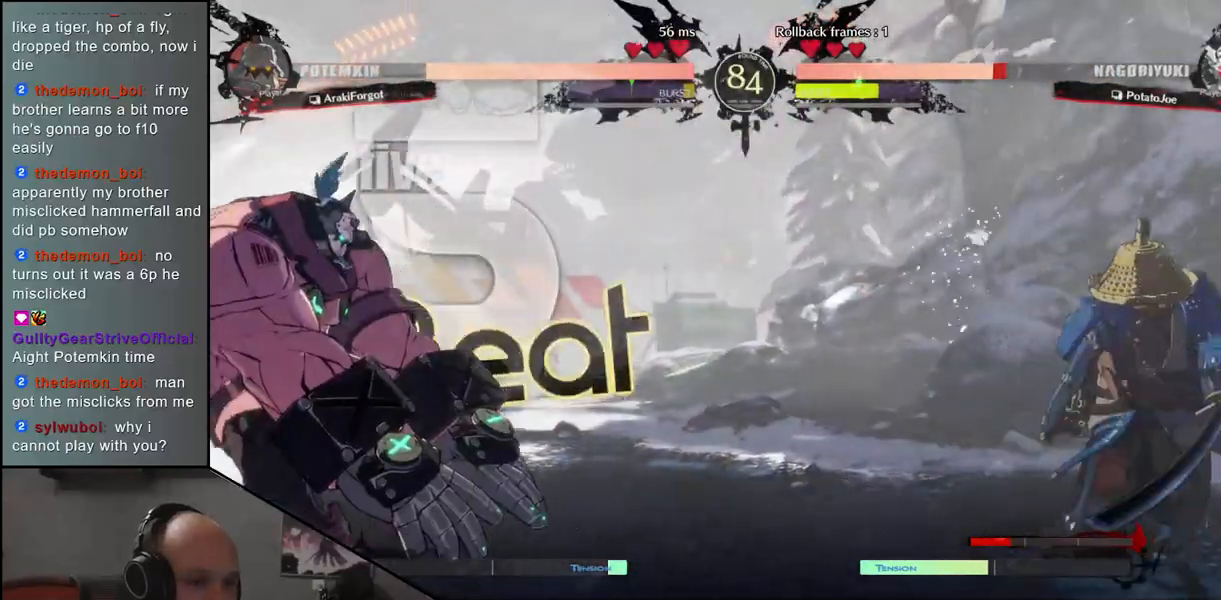
{"buttons": [], "left_stick": "right", "events": []}
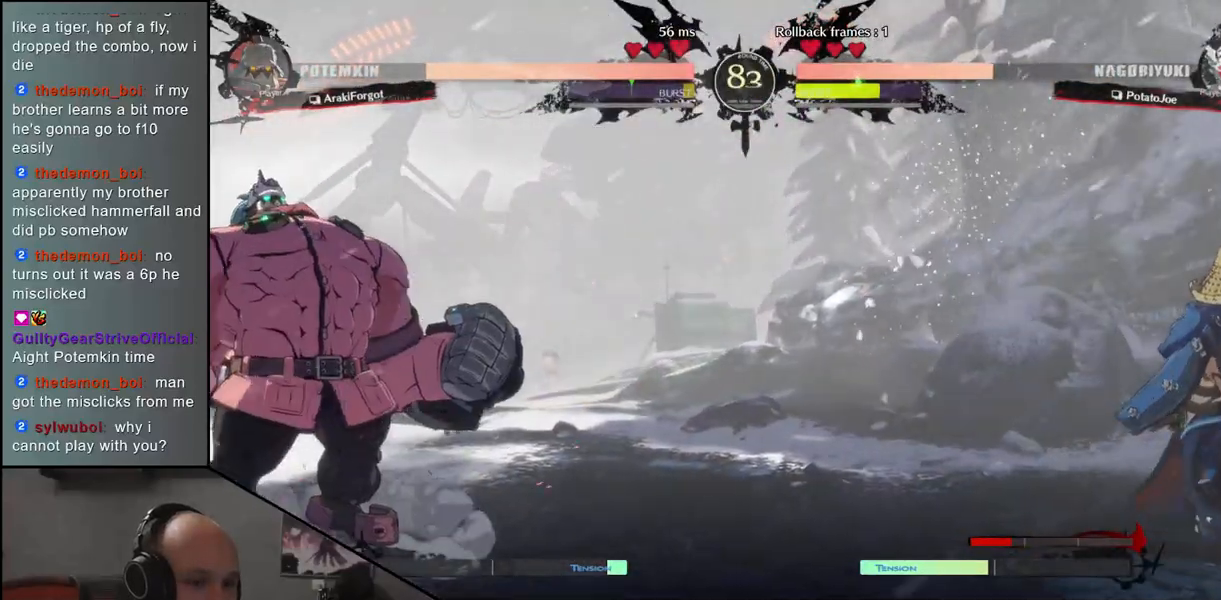
{"buttons": [], "left_stick": "right", "events": [[83, "left_stick", "down"], [150, "left_stick", "left"], [217, "left_stick", "up"], [300, "left_stick", "right"]]}
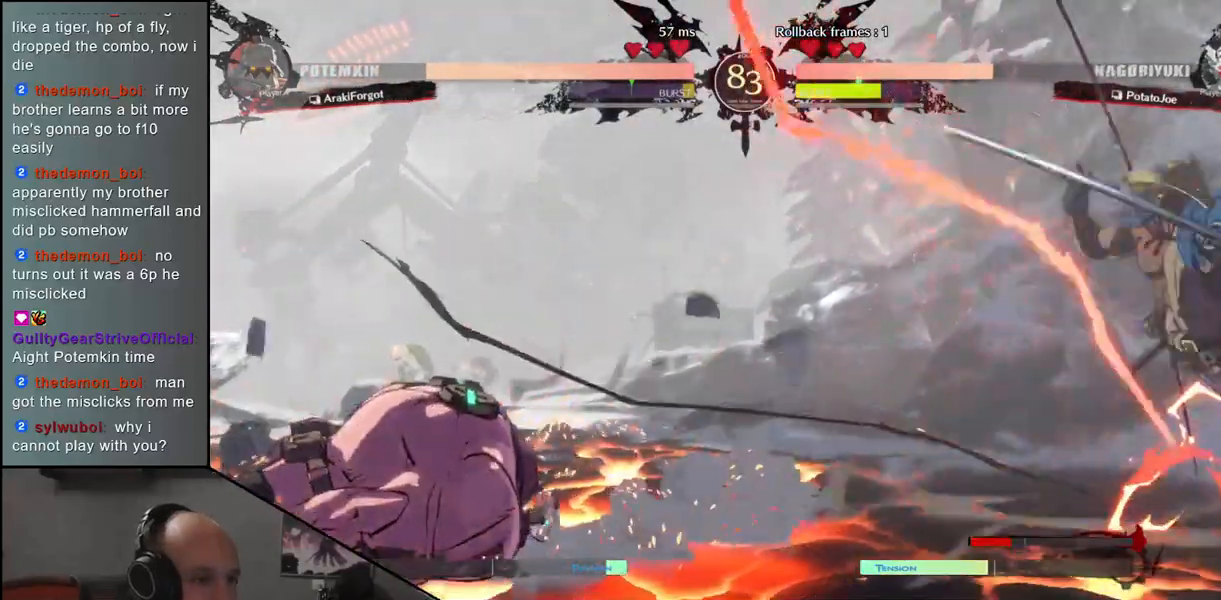
{"buttons": [], "left_stick": "right", "events": []}
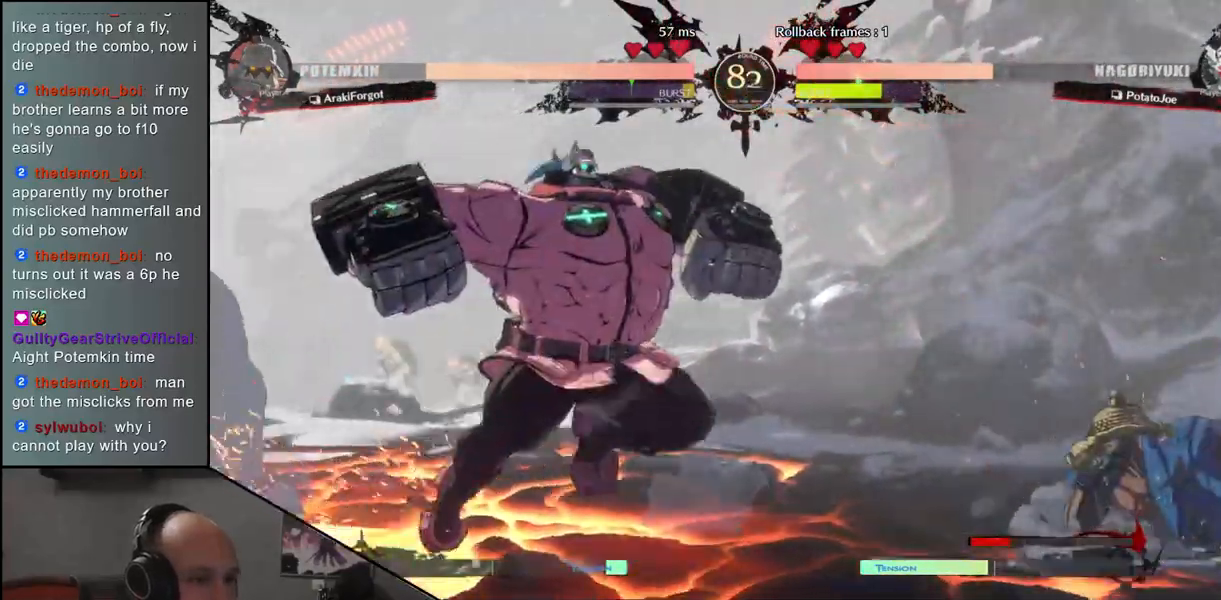
{"buttons": [], "left_stick": "right", "events": []}
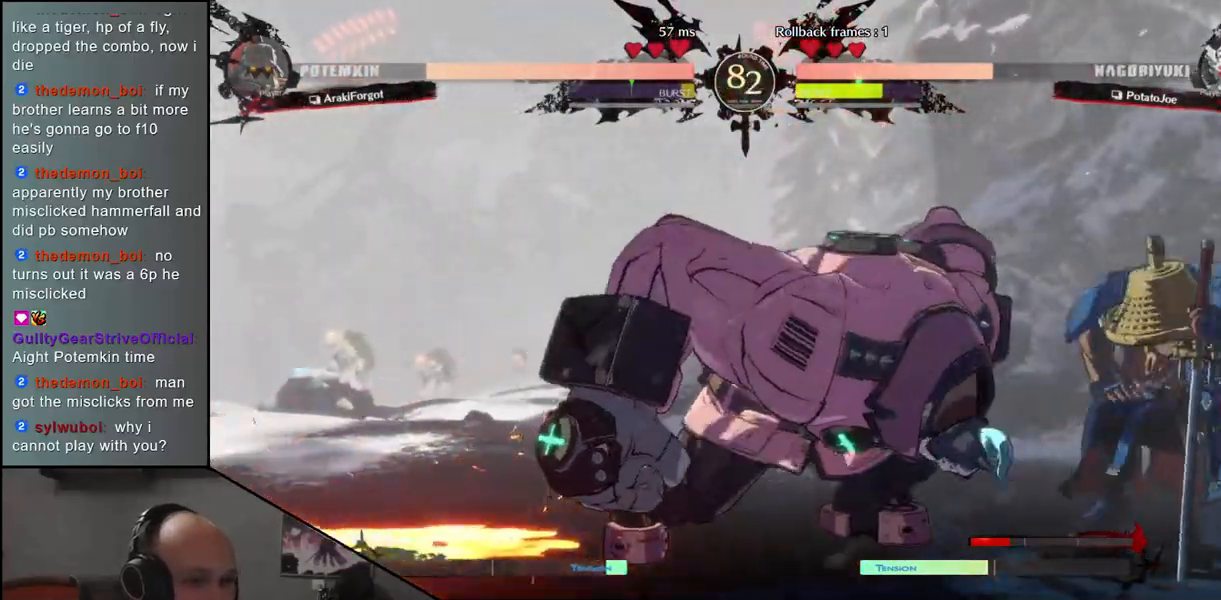
{"buttons": [], "left_stick": "right", "events": []}
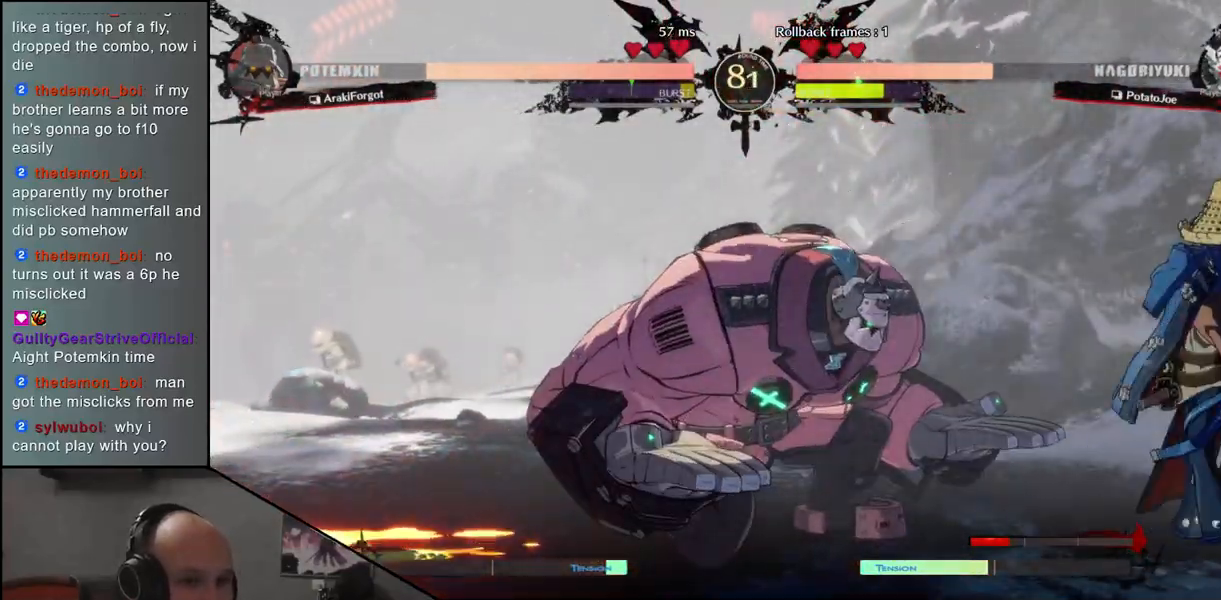
{"buttons": [], "left_stick": "left", "events": [[150, "left_stick", "left"], [183, "R1", "down"], [267, "R1", "up"], [367, "R1", "down"], [450, "R1", "up"]]}
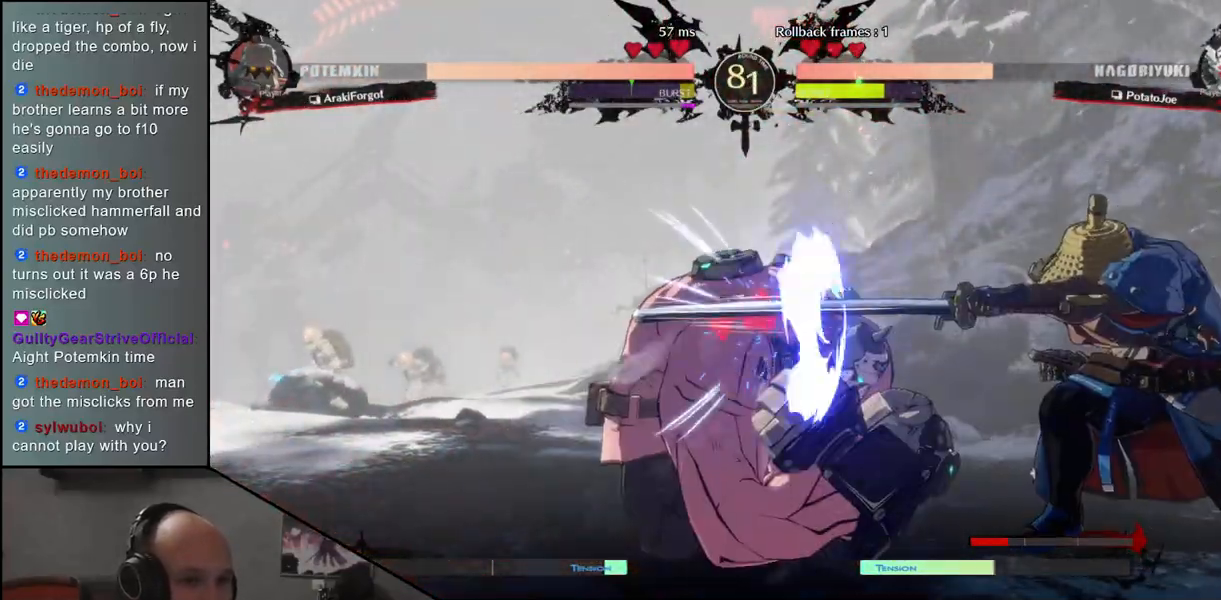
{"buttons": [], "left_stick": "left", "events": [[50, "left_stick", "center"], [100, "R1", "down"], [167, "R1", "up"], [283, "R1", "down"], [367, "R1", "up"], [383, "left_stick", "left"]]}
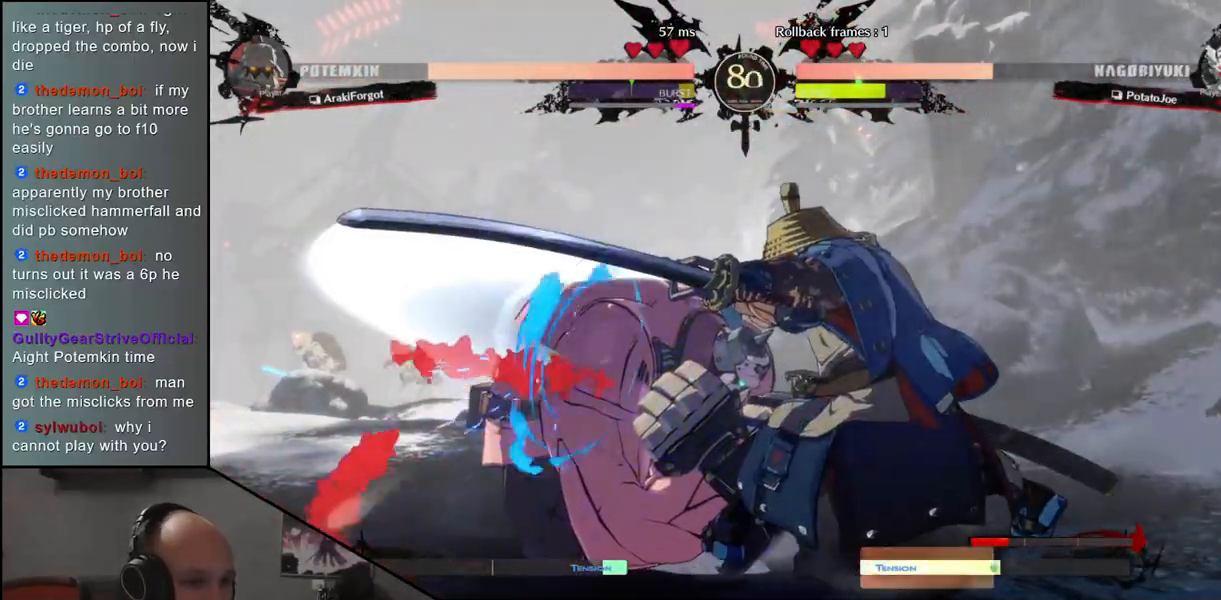
{"buttons": [], "left_stick": "center", "events": [[33, "left_stick", "down"], [83, "left_stick", "right"], [117, "CROSS", "down"], [200, "CROSS", "up"], [200, "left_stick", "left"], [367, "left_stick", "center"], [433, "R1", "down"], [500, "R1", "up"]]}
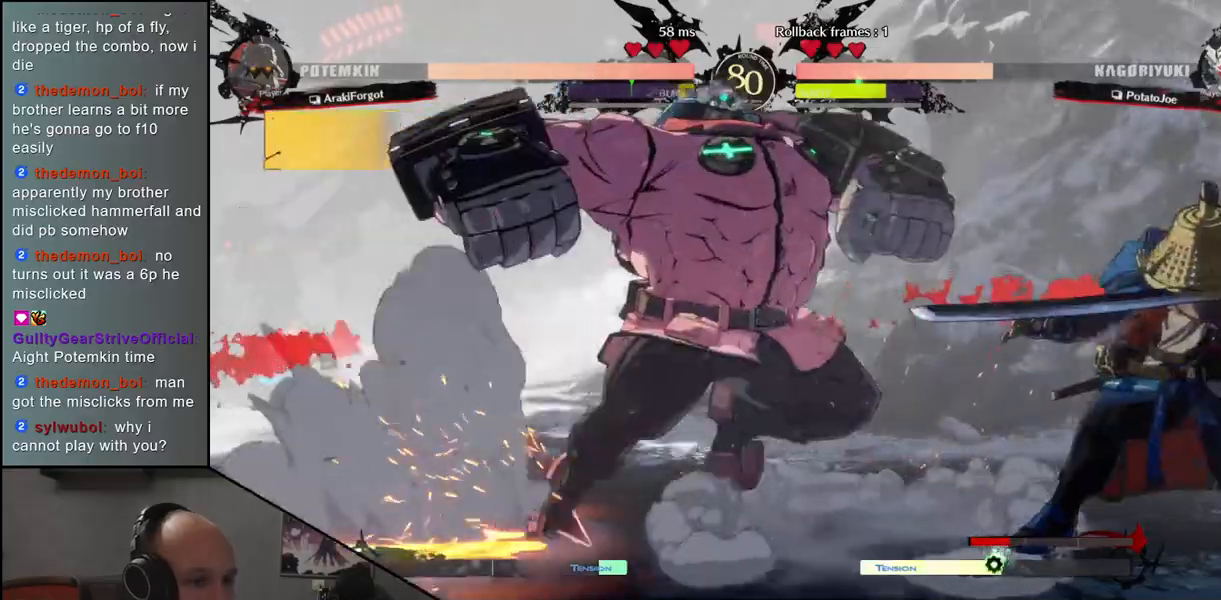
{"buttons": [], "left_stick": "center", "events": [[133, "R1", "down"], [200, "R1", "up"], [300, "R1", "down"], [383, "R1", "up"]]}
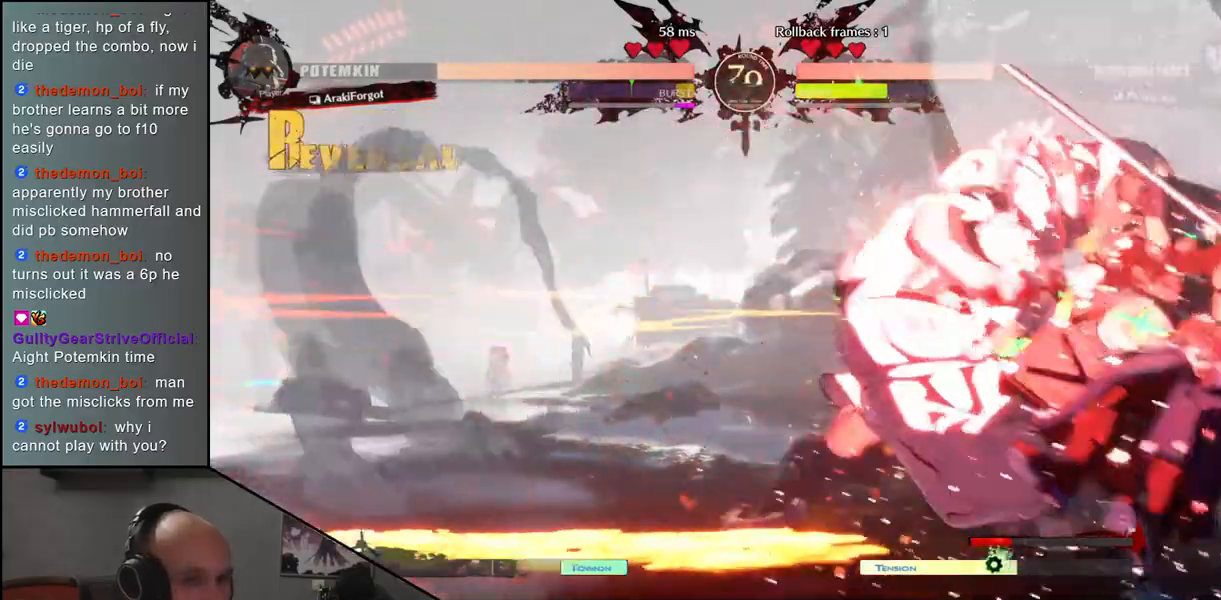
{"buttons": [], "left_stick": "right", "events": [[17, "R1", "down"], [100, "R1", "up"], [367, "left_stick", "right"]]}
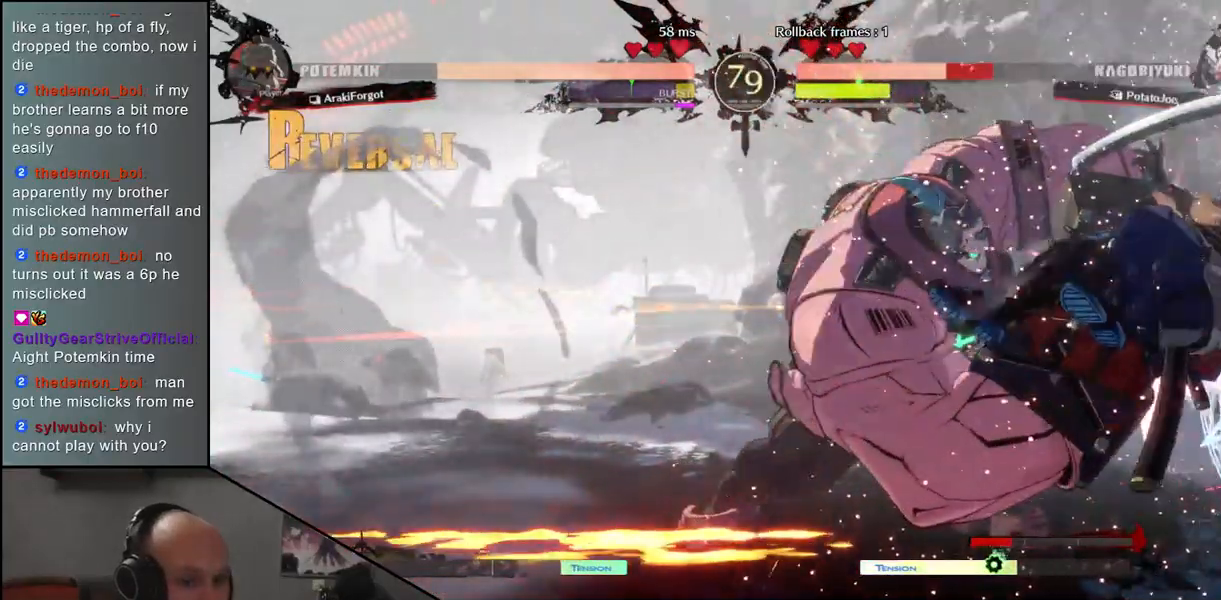
{"buttons": [], "left_stick": "right", "events": []}
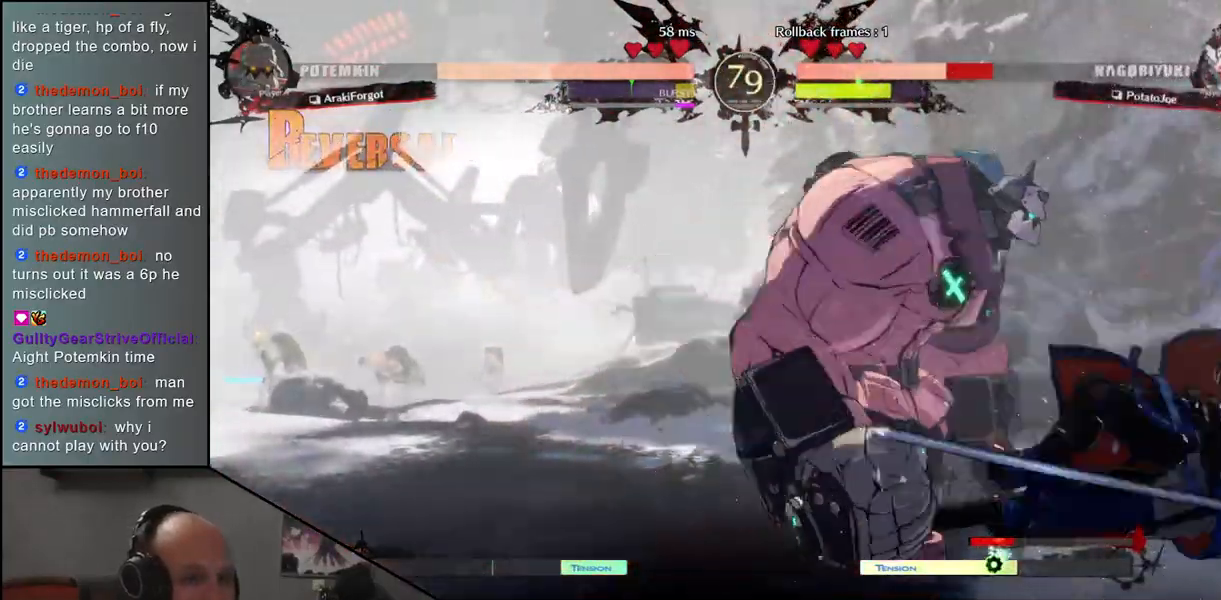
{"buttons": [], "left_stick": "right", "events": []}
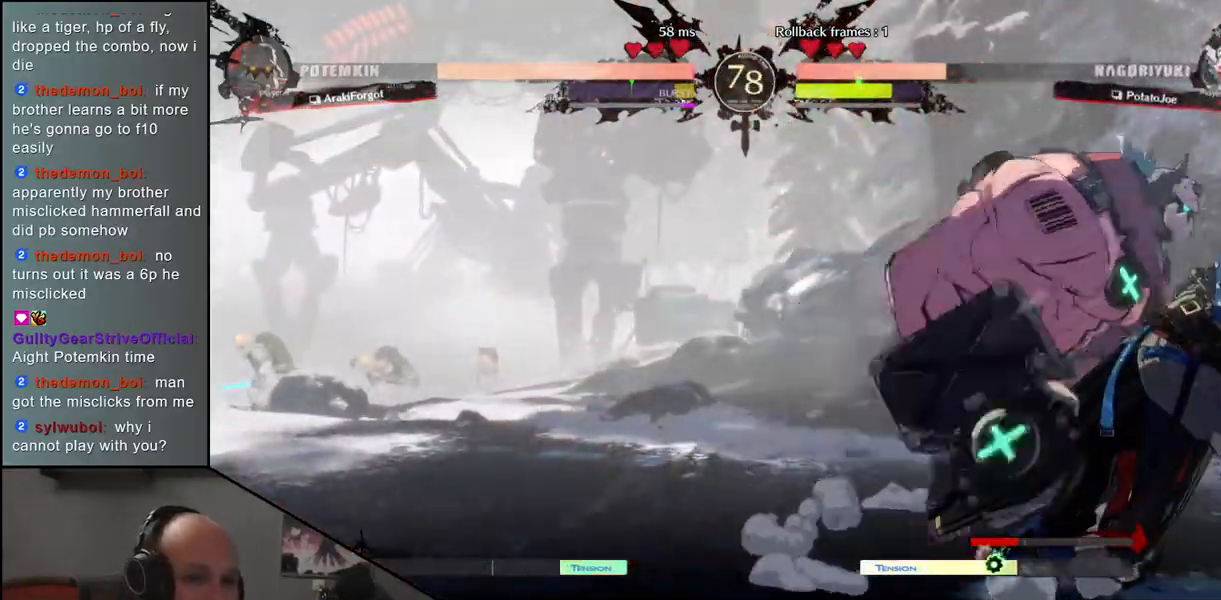
{"buttons": [], "left_stick": "down-right", "events": [[383, "left_stick", "down-right"]]}
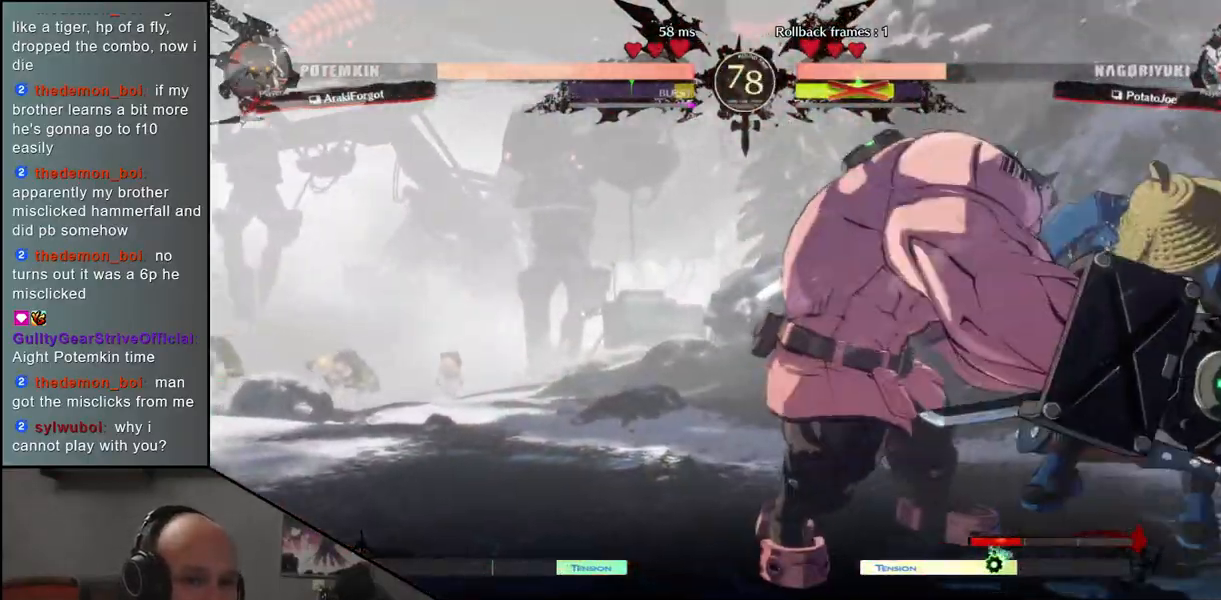
{"buttons": [], "left_stick": "center", "events": [[467, "left_stick", "center"]]}